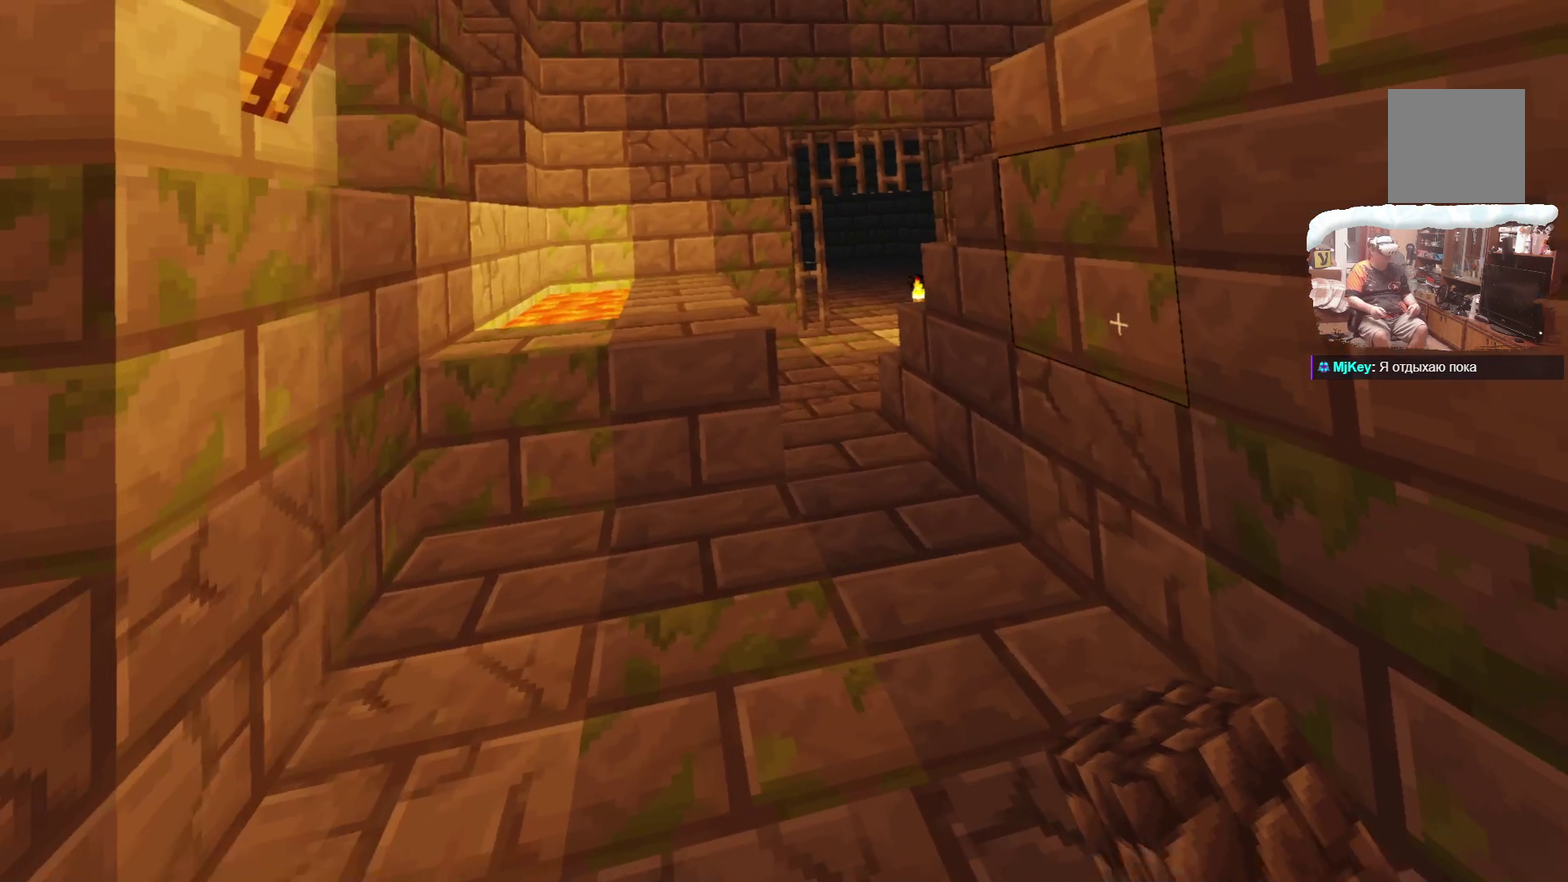
Gameplay with a controller; each line is a JSON object with the inputs held at the frame after it (dt_ms = milliseconds from this image to that frame). "events" lists button and stick changes between this image and that frame as [ms after this image, input, new state], when the widget could be followed in between. Not read: R3.
{"dt_ms": 700, "buttons": [], "left_stick": "center", "right_stick": "center", "events": [[217, "left_stick", "center"]]}
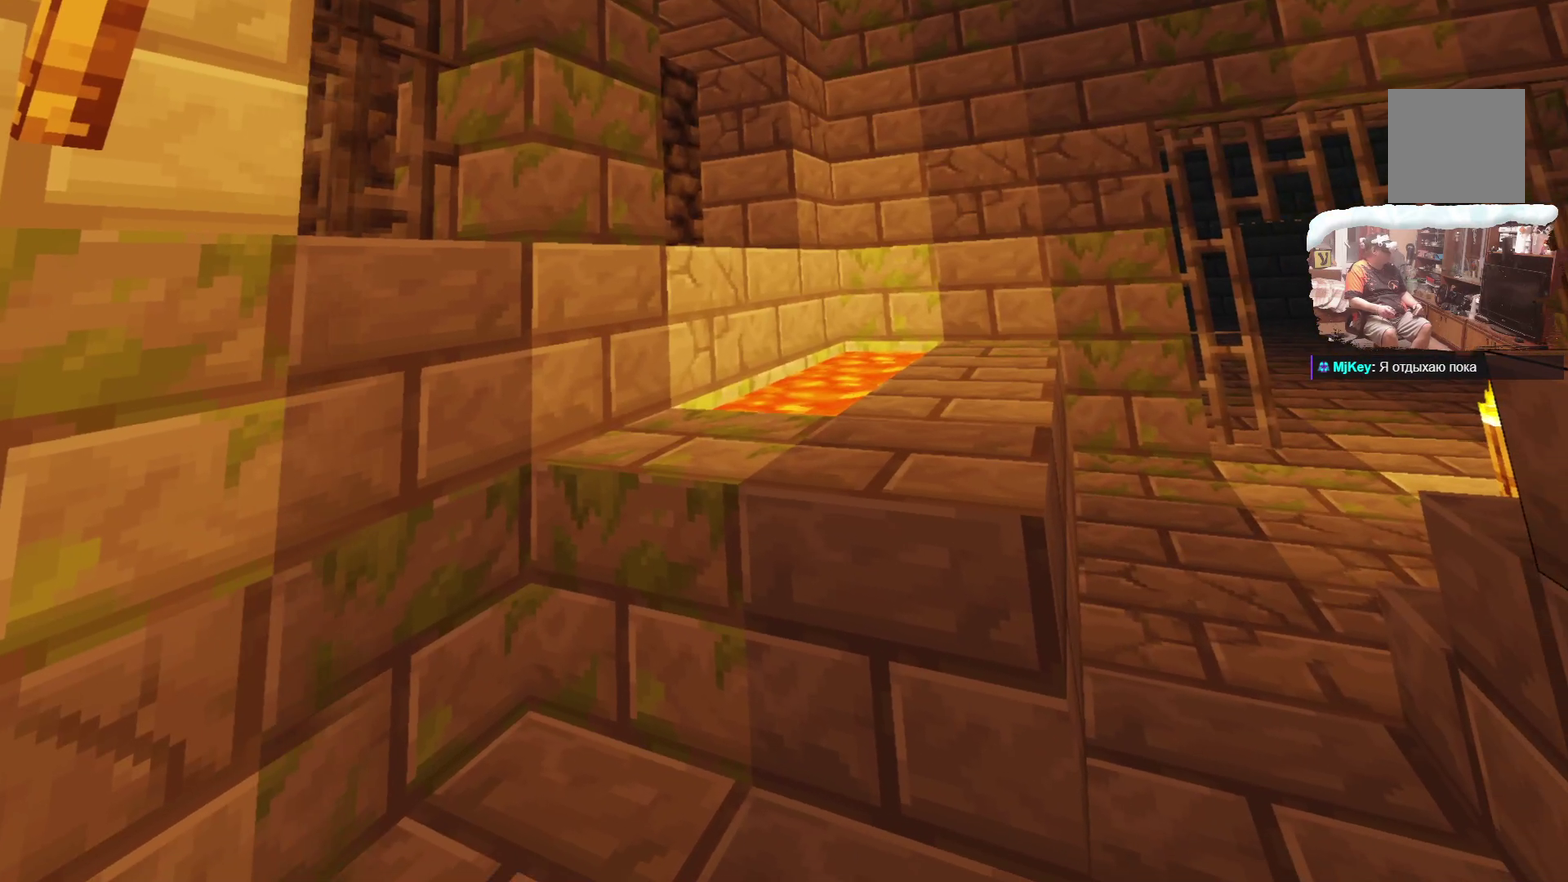
{"dt_ms": 300, "buttons": [], "left_stick": "center", "right_stick": "center", "events": []}
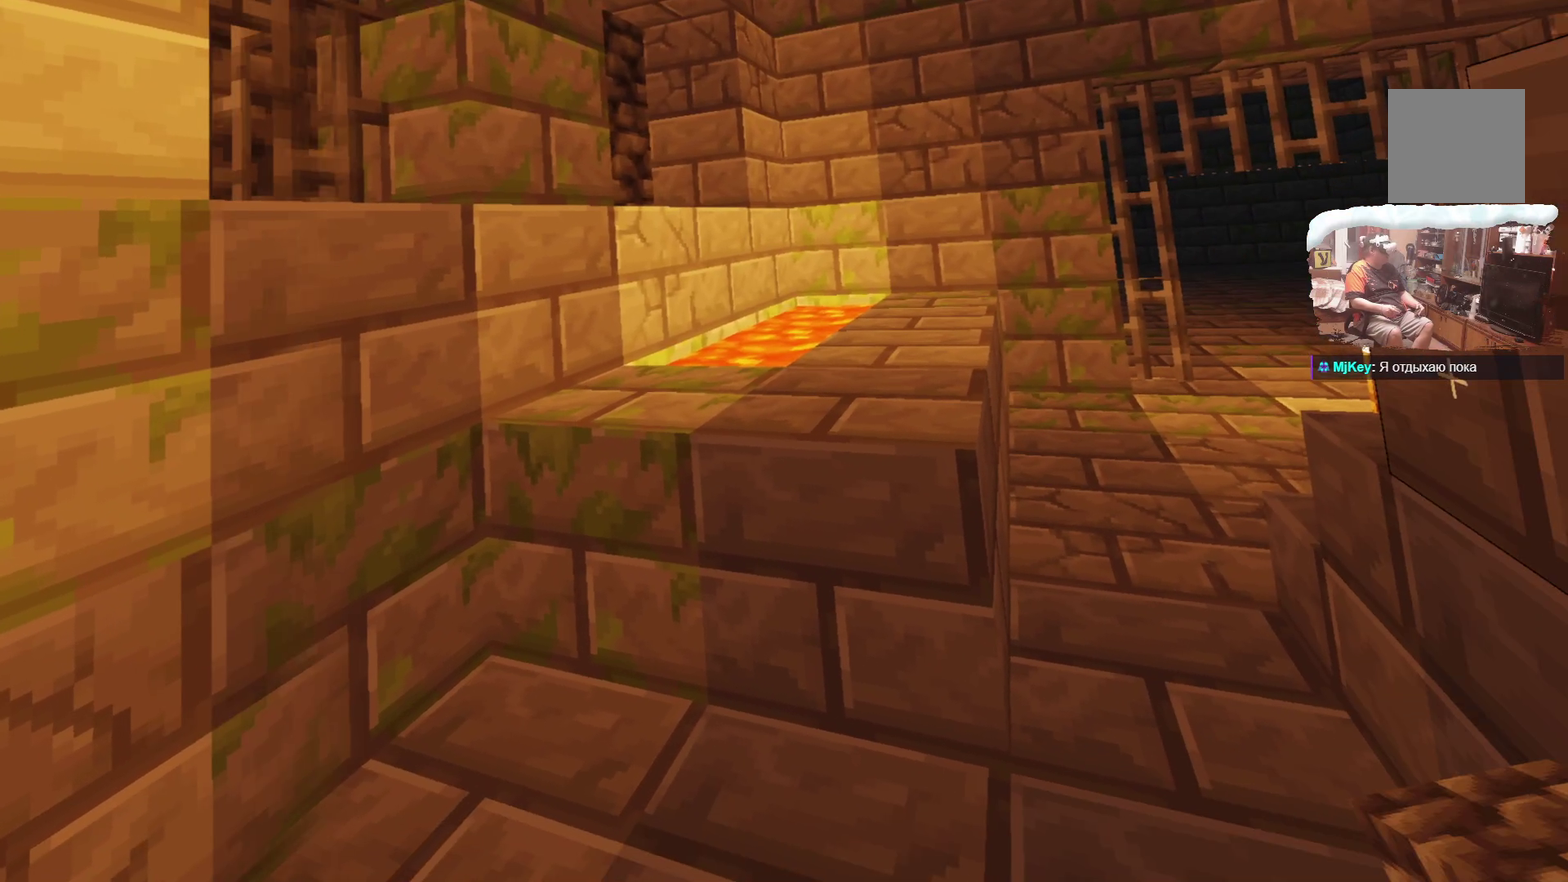
{"dt_ms": 401, "buttons": [], "left_stick": "down", "right_stick": "center", "events": [[150, "left_stick", "down-left"], [300, "left_stick", "down"]]}
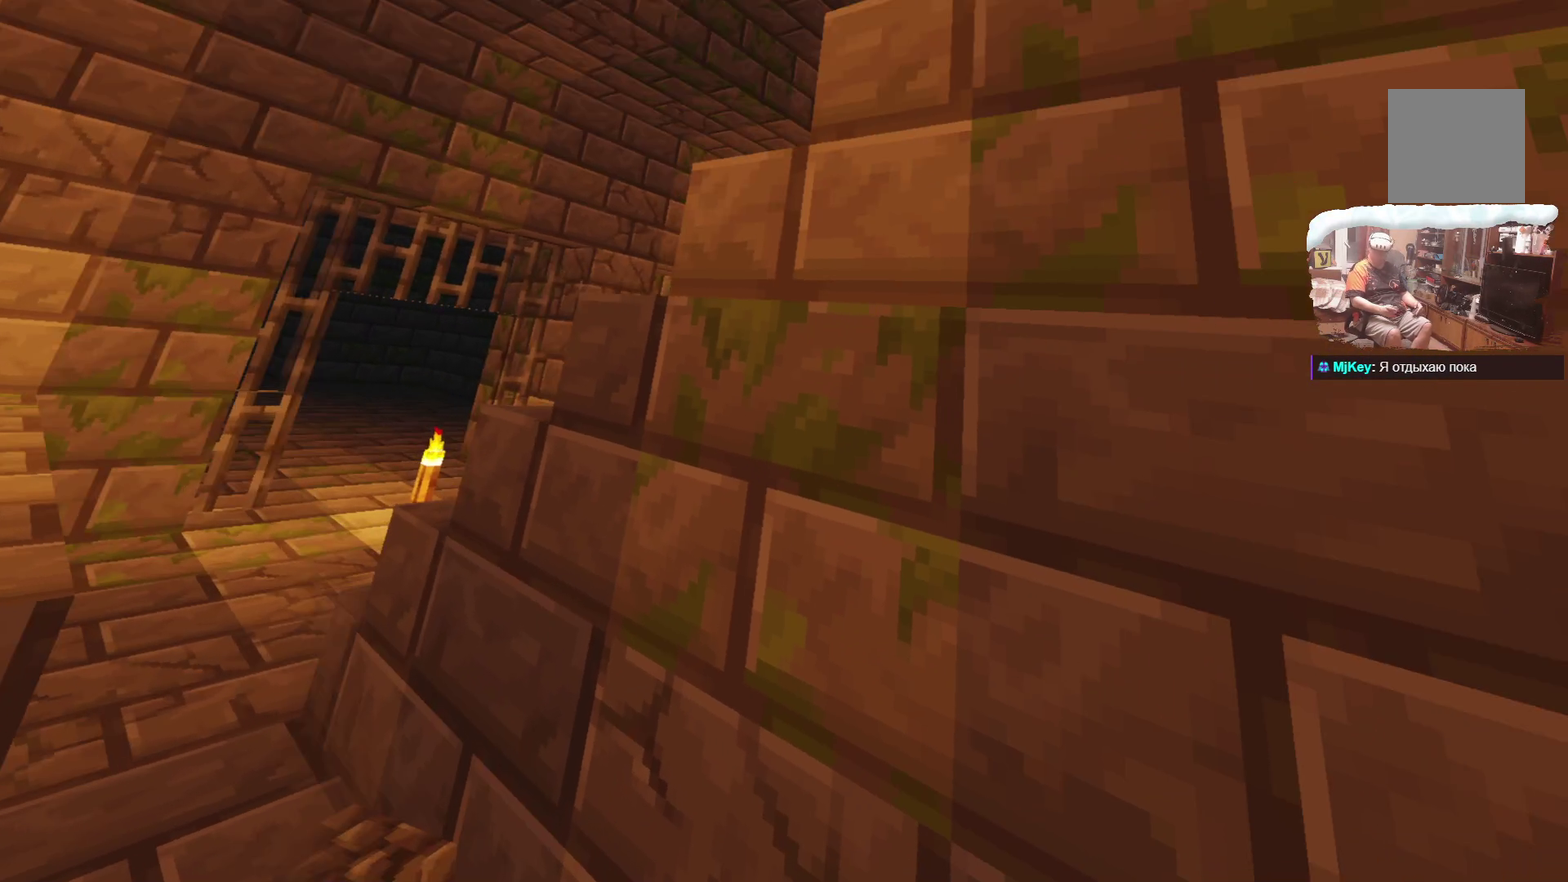
{"dt_ms": 599, "buttons": [], "left_stick": "center", "right_stick": "center", "events": [[232, "left_stick", "down-right"], [332, "left_stick", "center"]]}
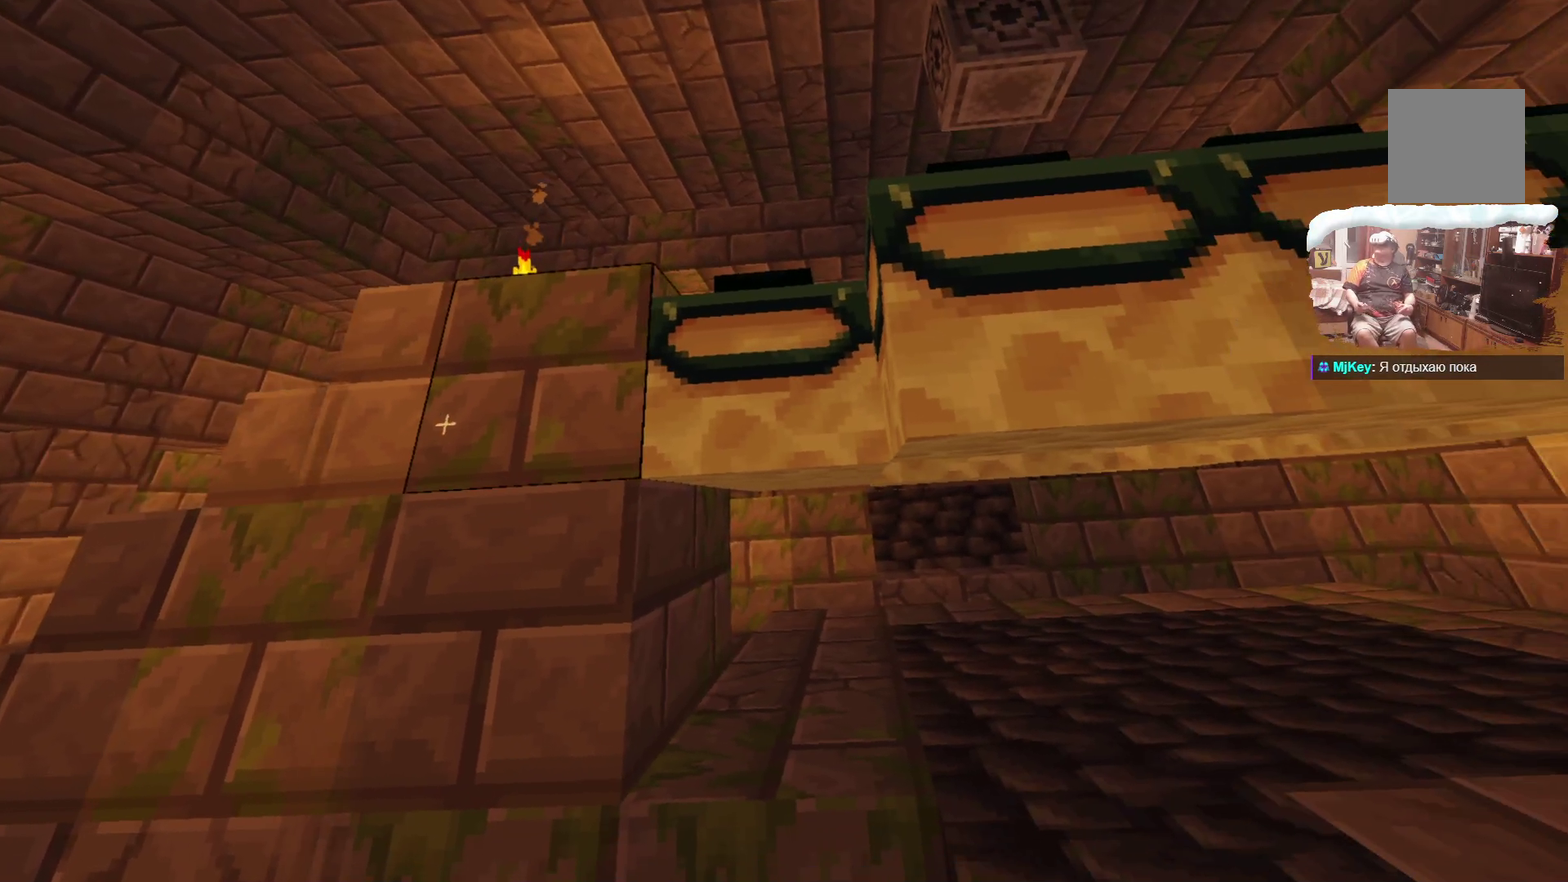
{"dt_ms": 700, "buttons": [], "left_stick": "center", "right_stick": "center", "events": []}
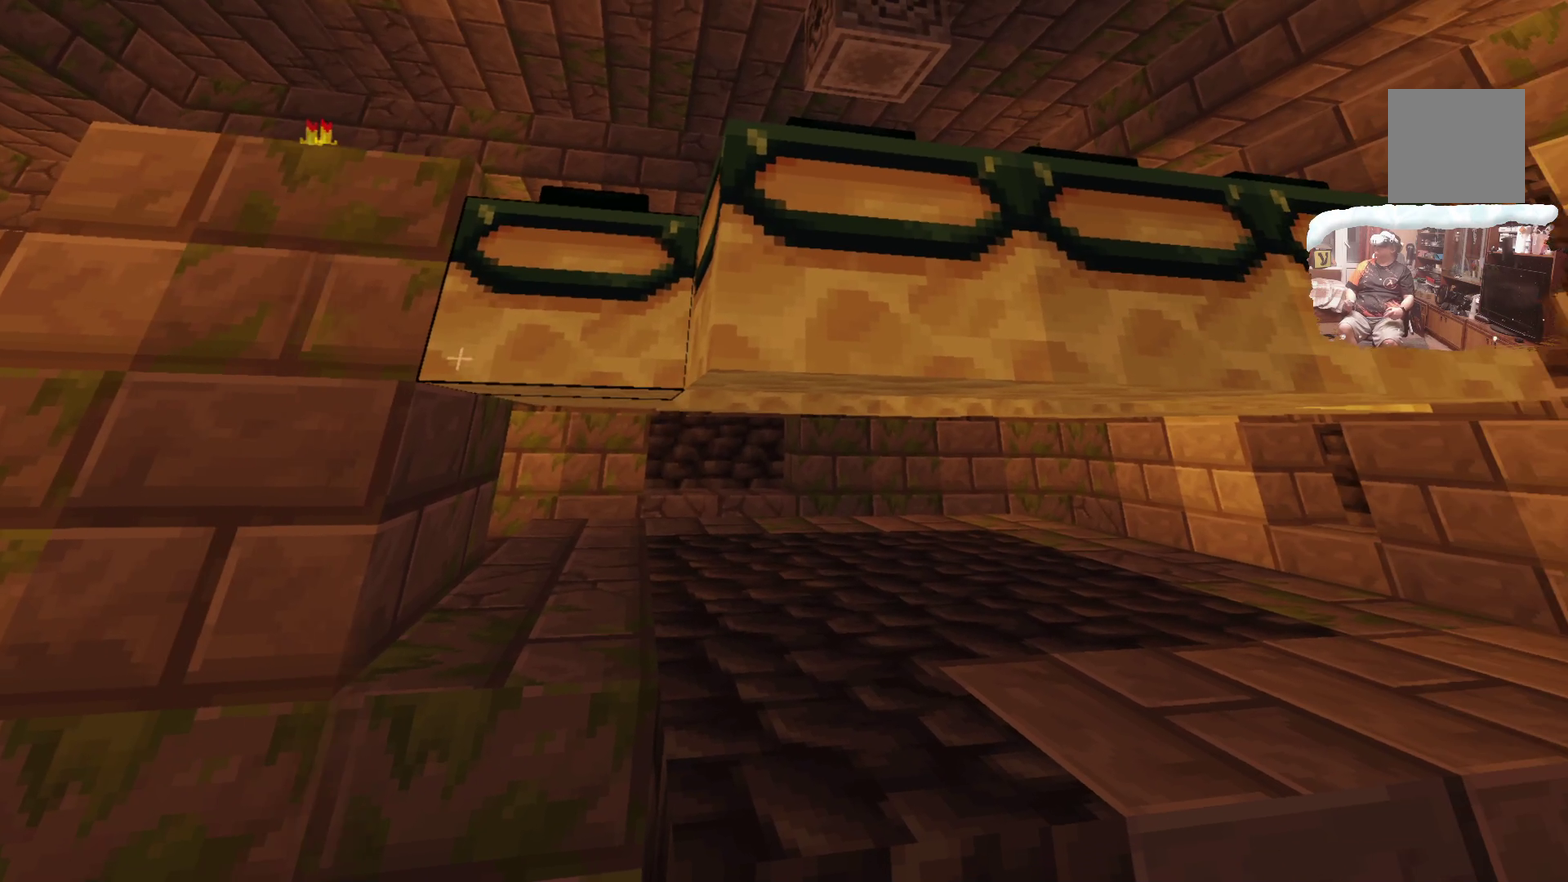
{"dt_ms": 300, "buttons": [], "left_stick": "center", "right_stick": "center", "events": [[100, "left_stick", "right"], [283, "left_stick", "center"]]}
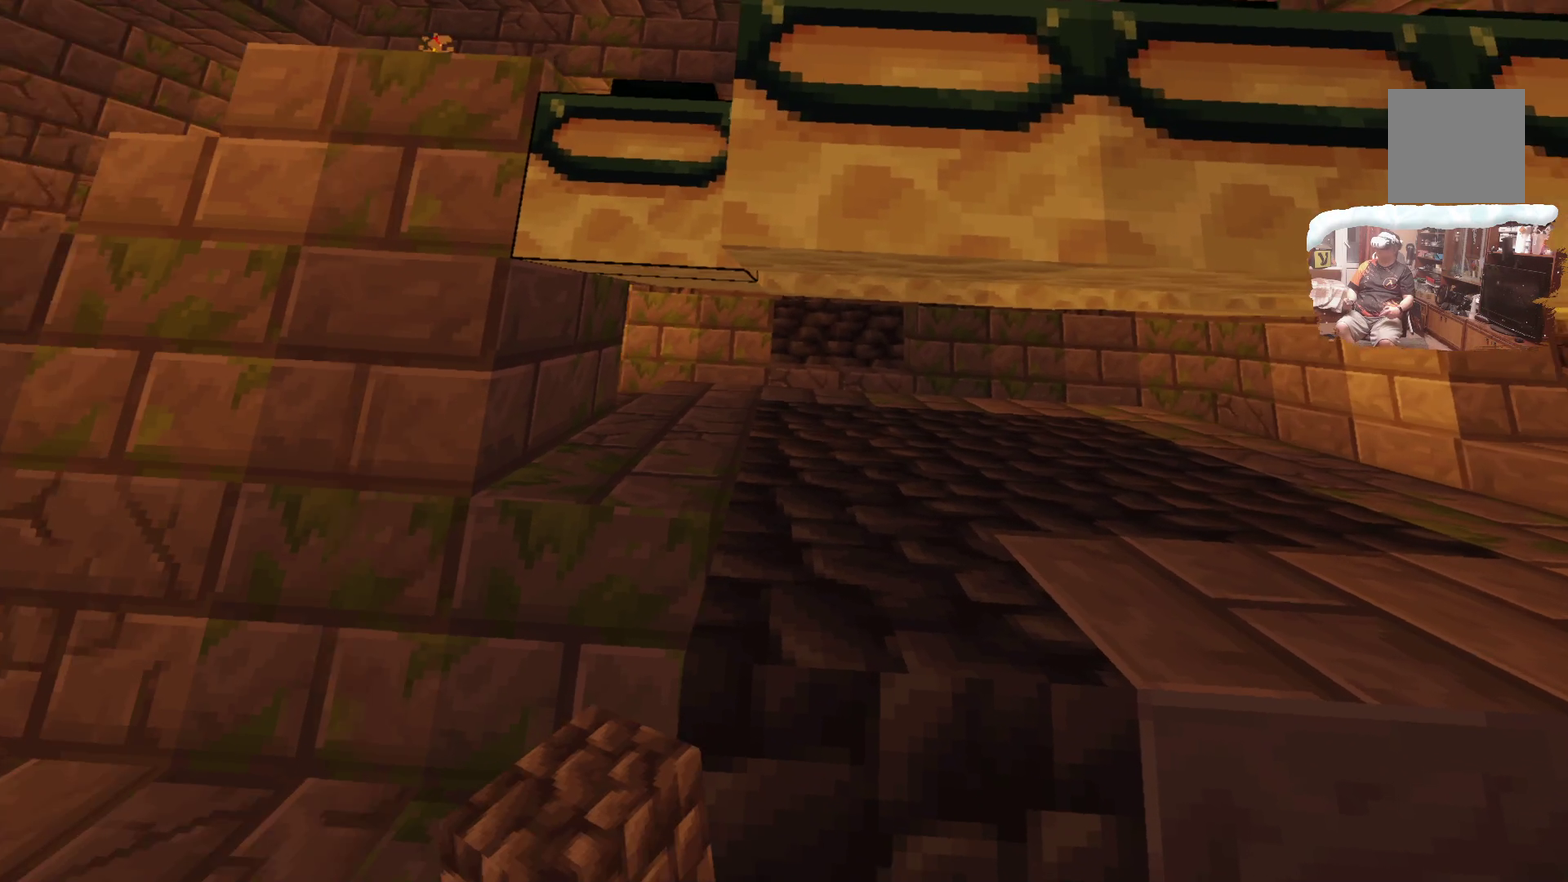
{"dt_ms": 300, "buttons": [], "left_stick": "up-left", "right_stick": "center", "events": [[250, "left_stick", "up-left"]]}
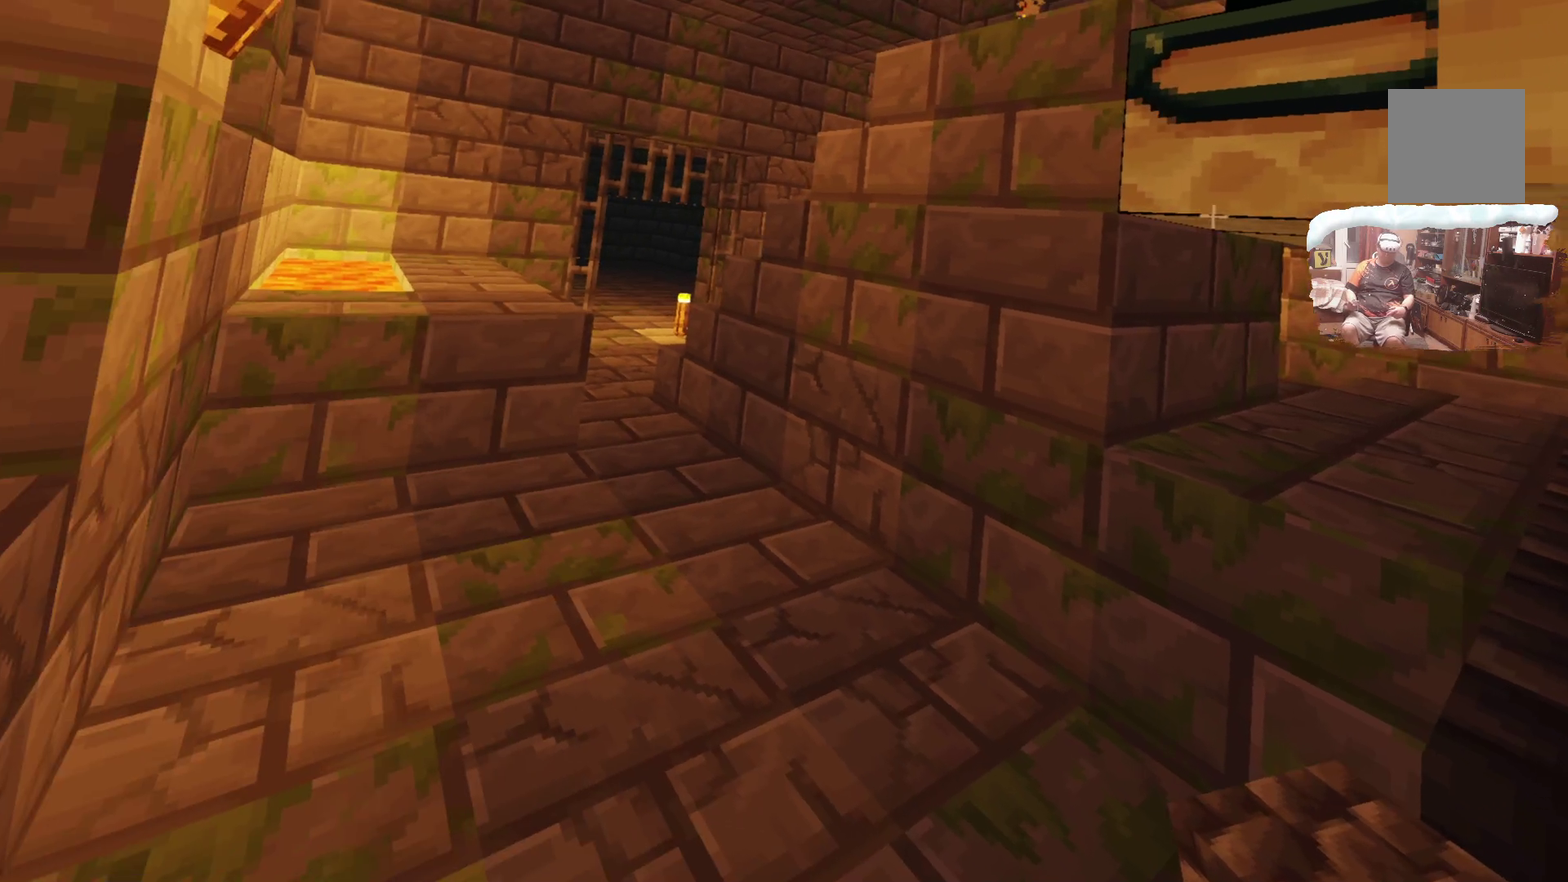
{"dt_ms": 700, "buttons": [], "left_stick": "up", "right_stick": "center", "events": [[33, "left_stick", "up"], [483, "left_stick", "center"], [633, "left_stick", "up"]]}
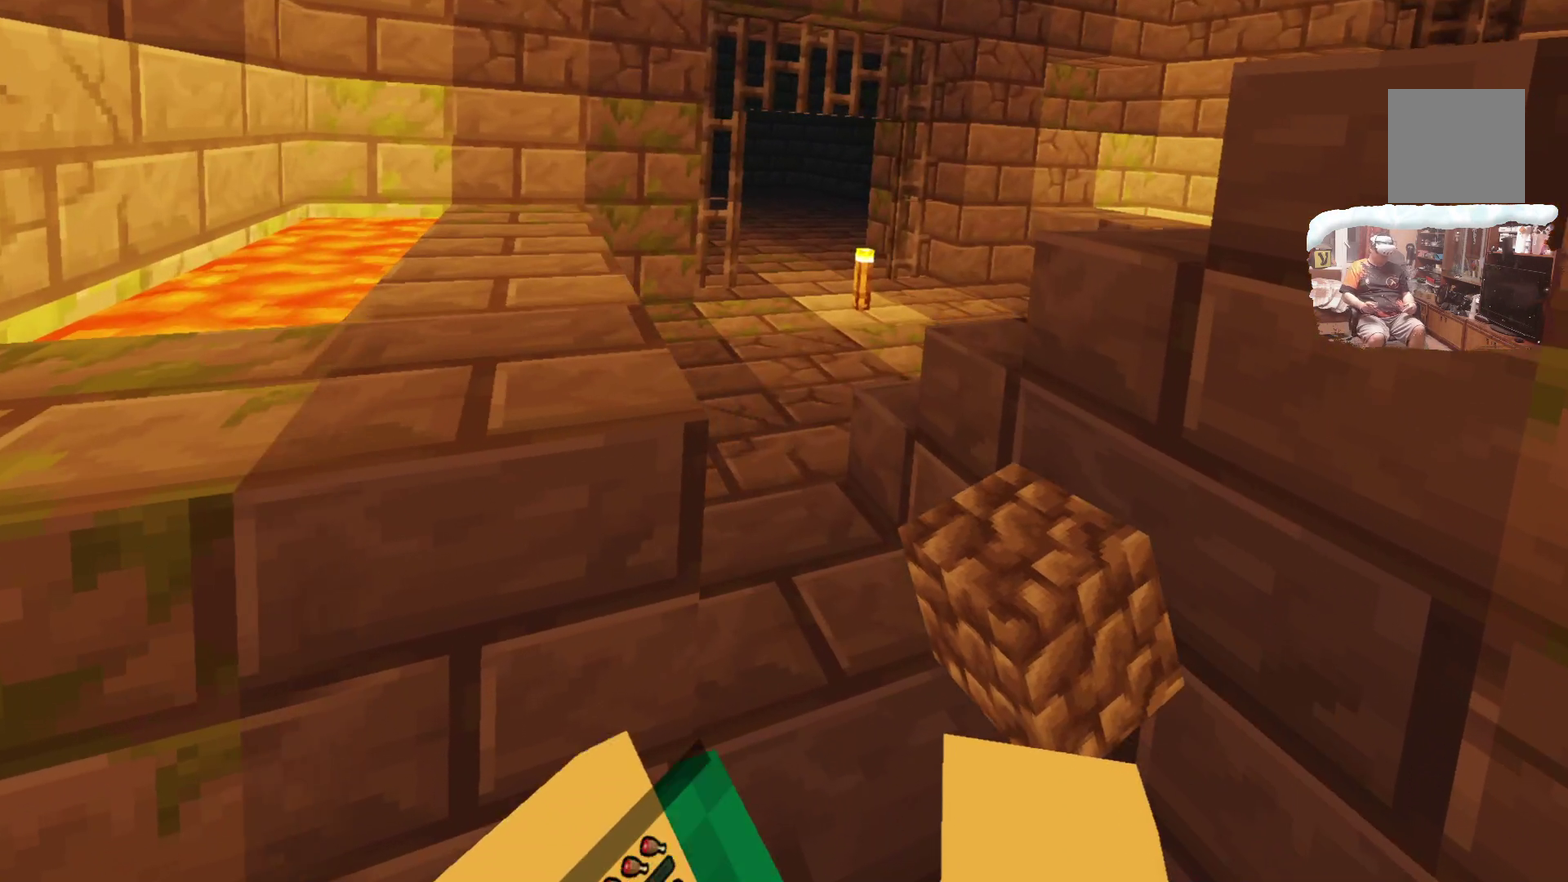
{"dt_ms": 701, "buttons": [], "left_stick": "up", "right_stick": "center"}
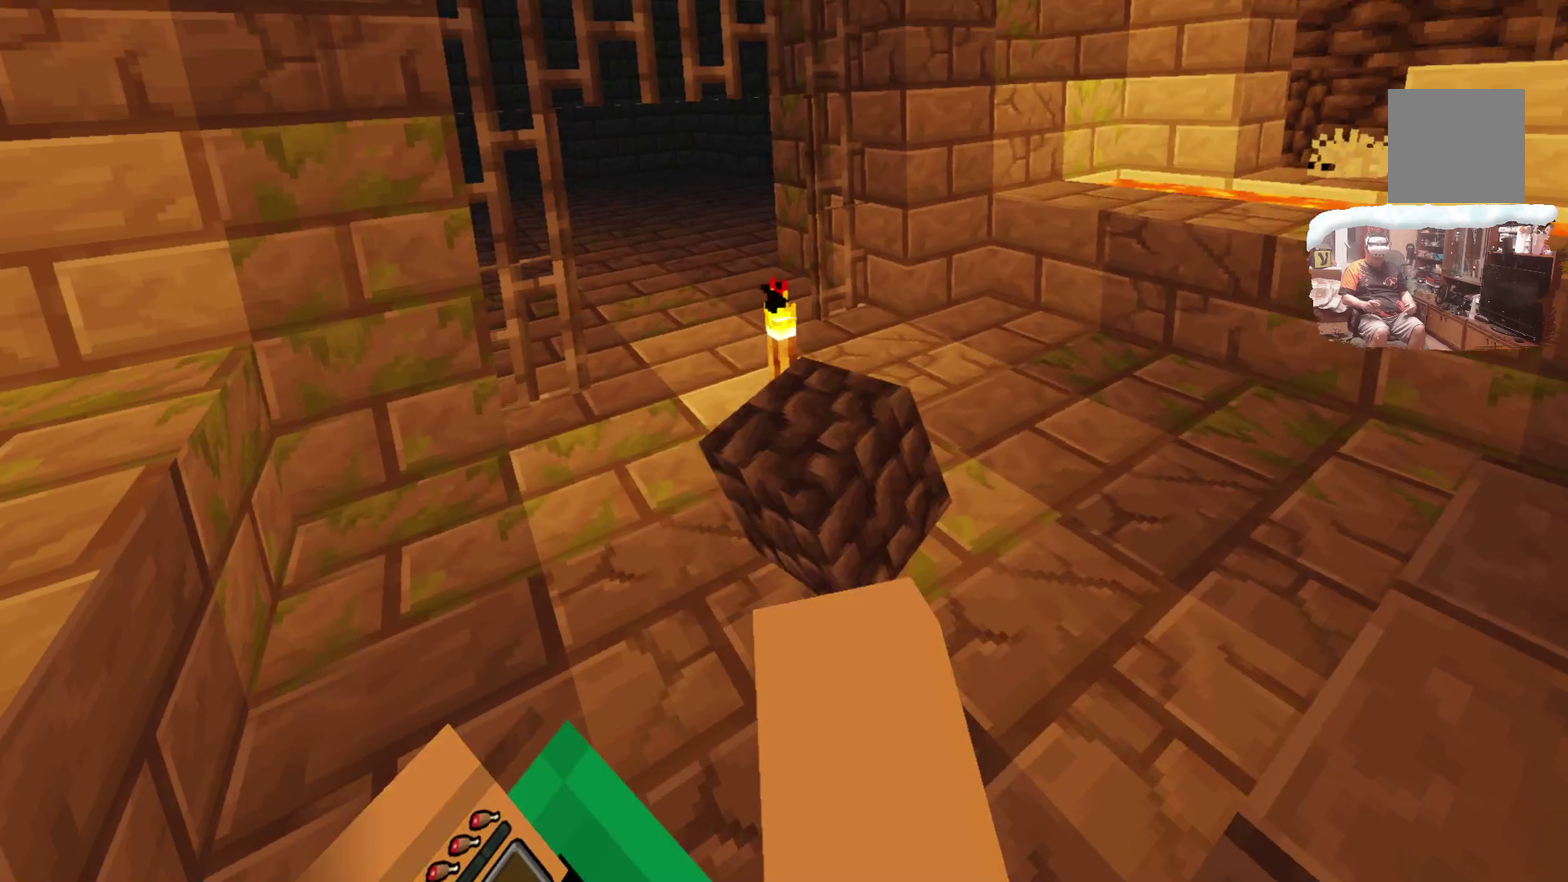
{"dt_ms": 299, "buttons": [], "left_stick": "center", "right_stick": "center", "events": [[49, "left_stick", "center"]]}
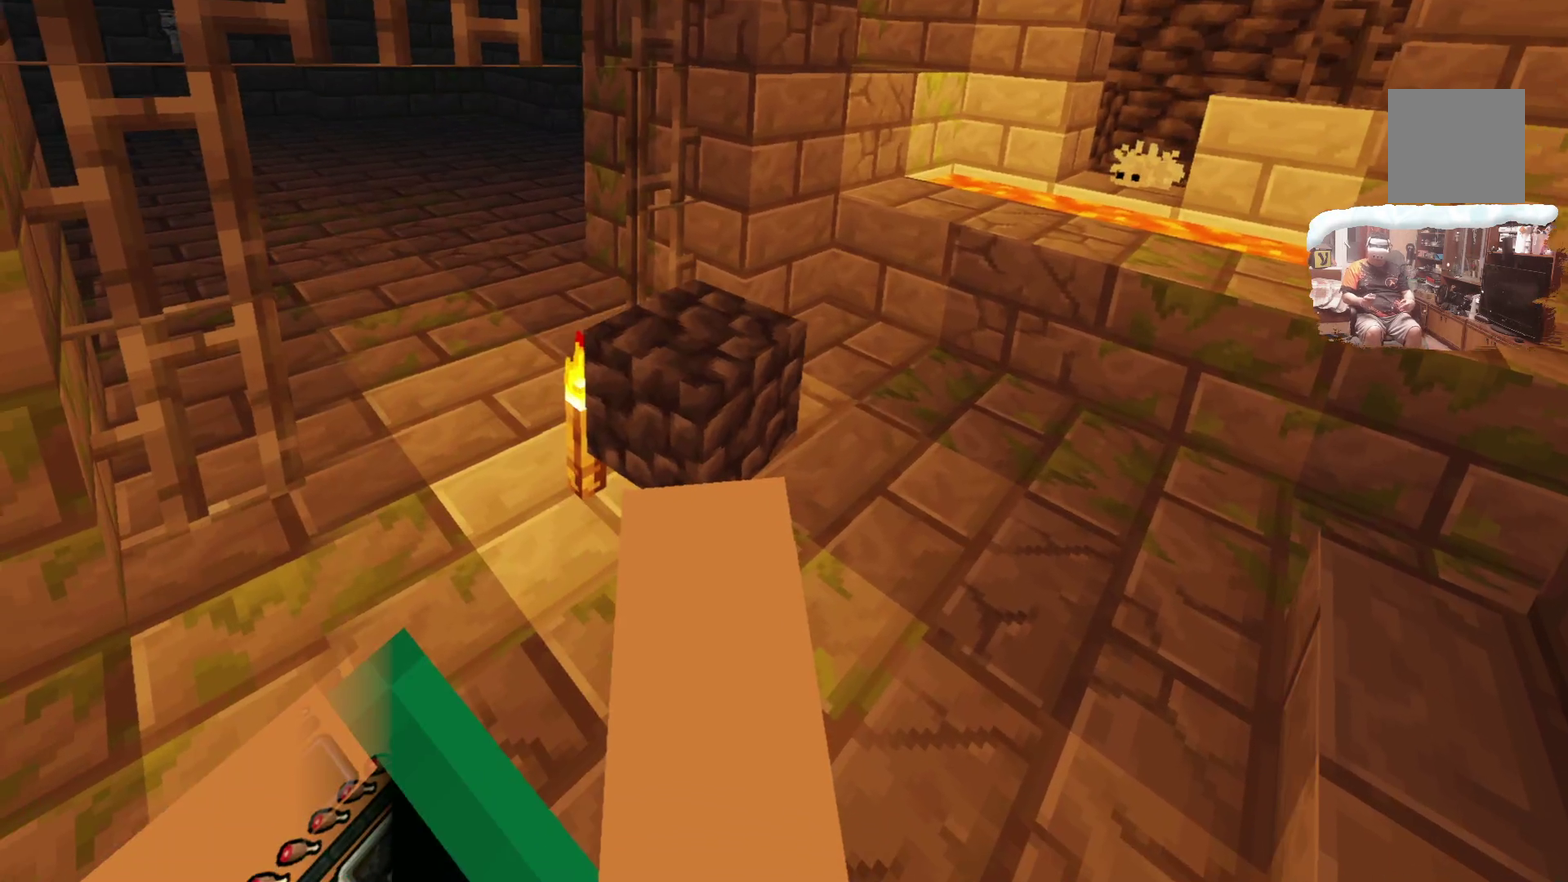
{"dt_ms": 300, "buttons": [], "left_stick": "center", "right_stick": "center", "events": []}
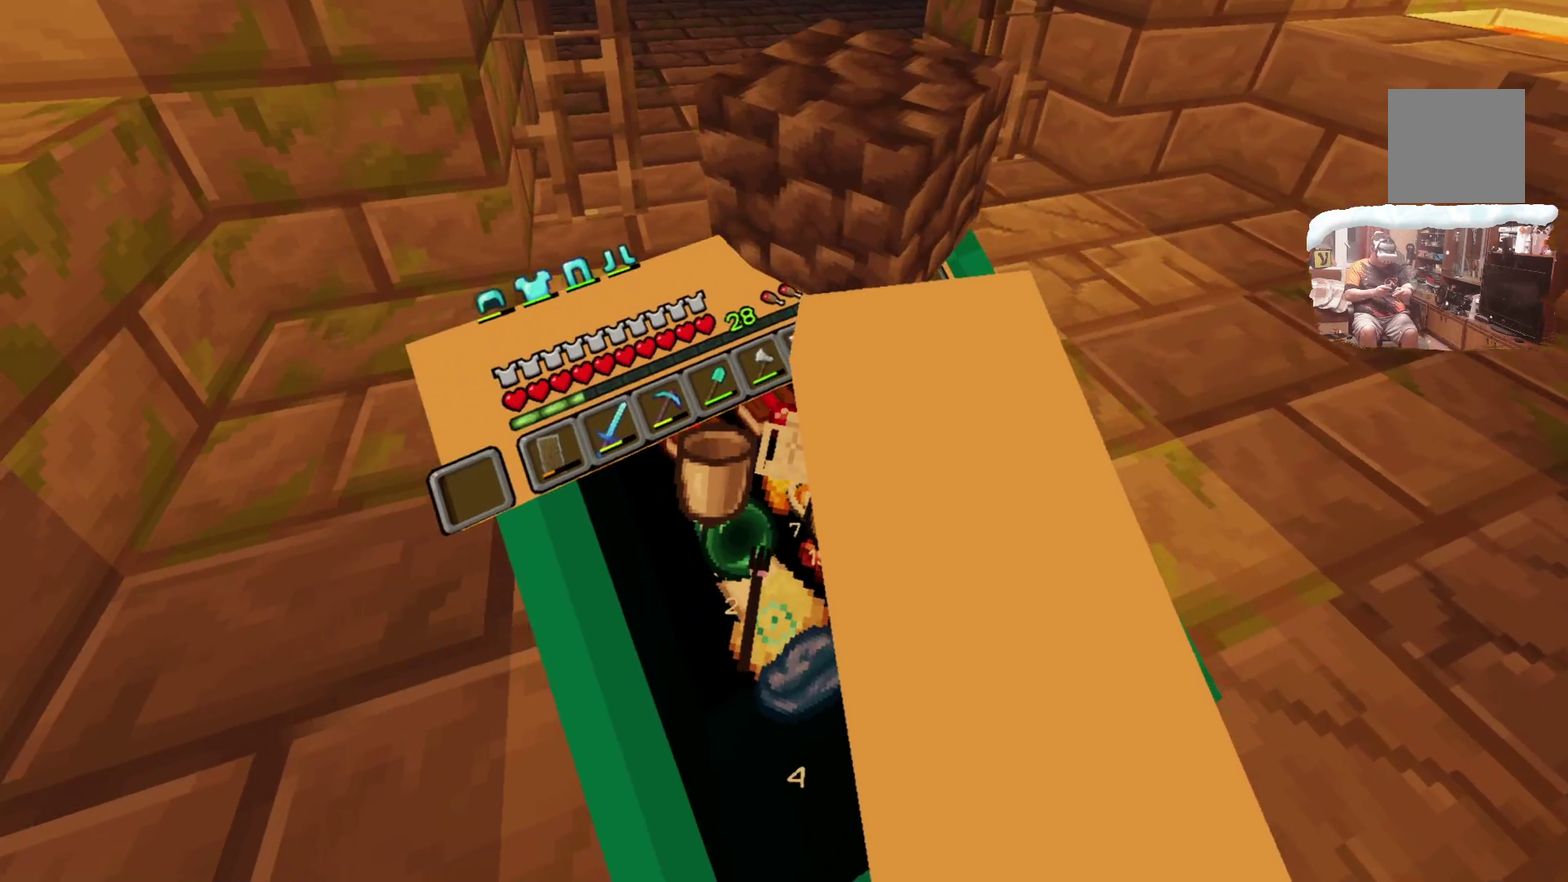
{"dt_ms": 701, "buttons": [], "left_stick": "center", "right_stick": "center", "events": [[467, "R1", "down"], [667, "R1", "up"]]}
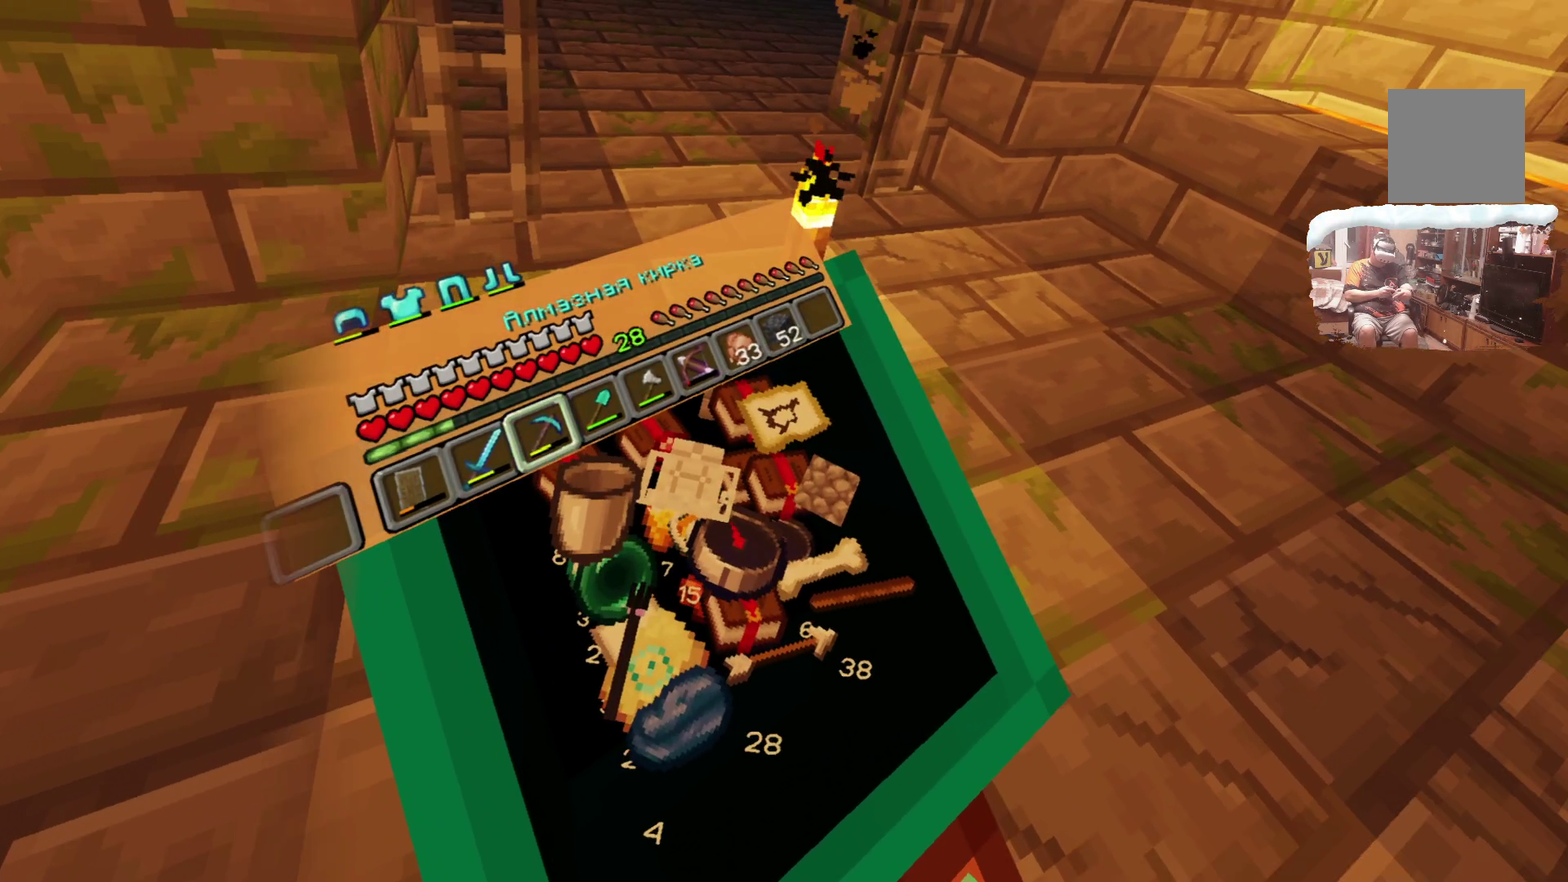
{"dt_ms": 599, "buttons": [], "left_stick": "center", "right_stick": "center", "events": []}
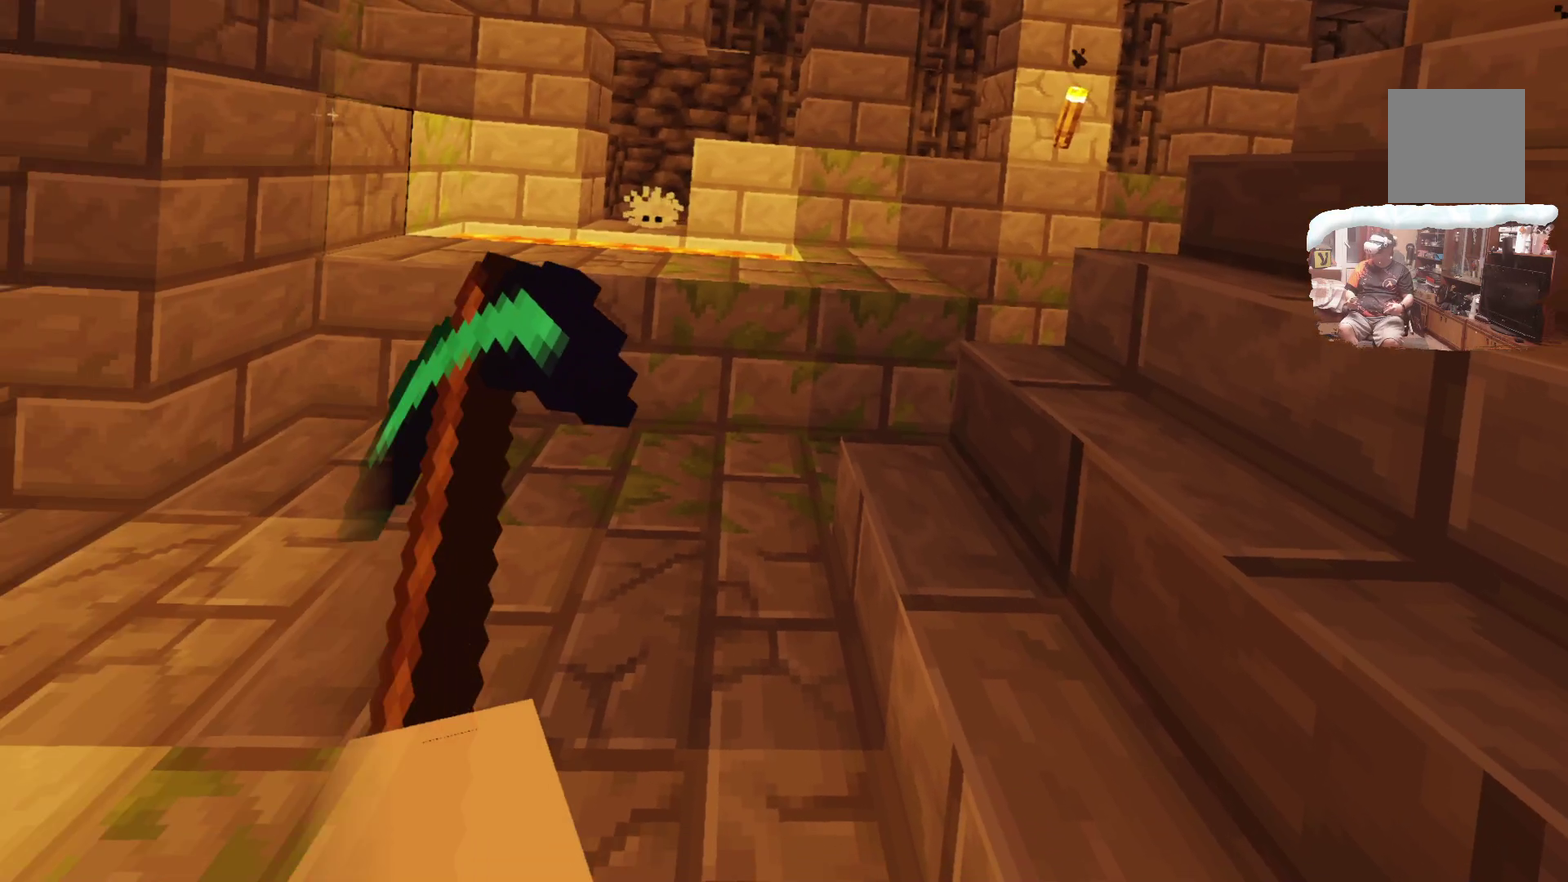
{"dt_ms": 401, "buttons": [], "left_stick": "center", "right_stick": "center", "events": []}
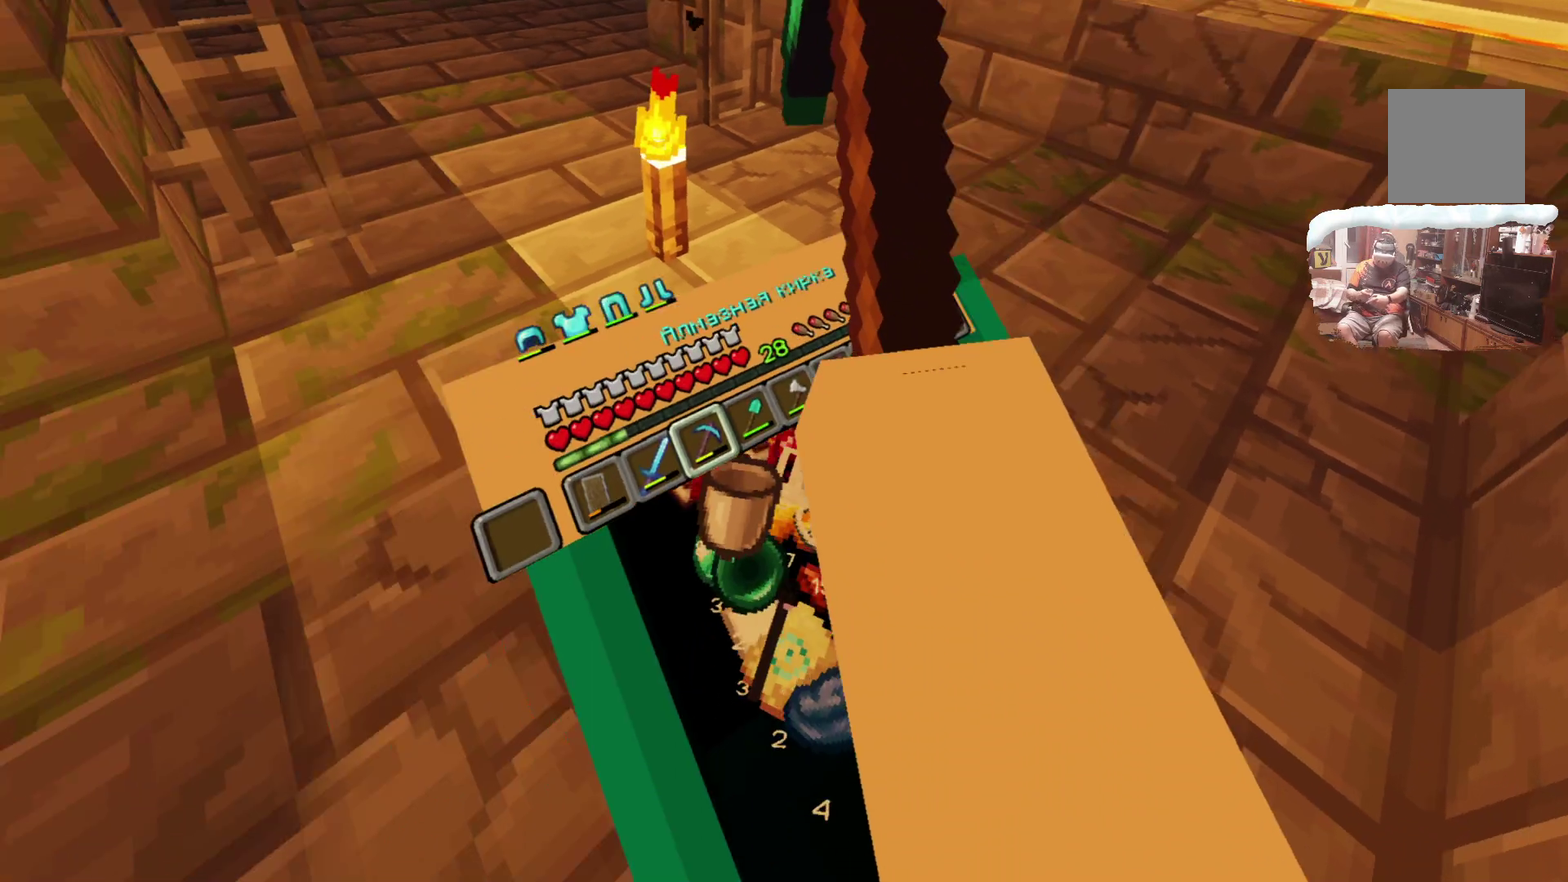
{"dt_ms": 299, "buttons": [], "left_stick": "center", "right_stick": "center", "events": []}
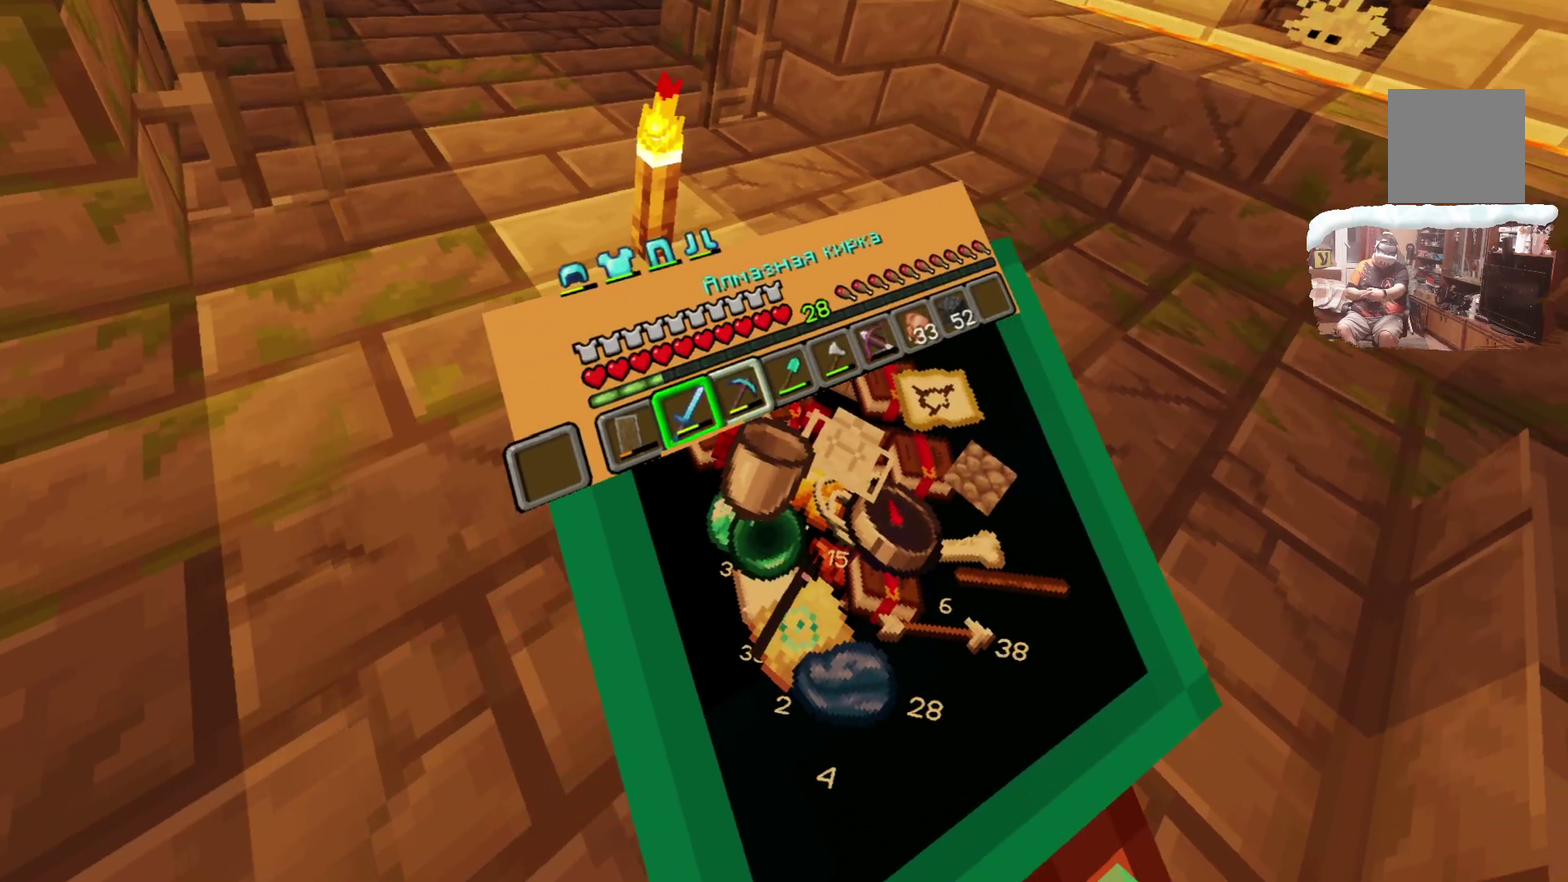
{"dt_ms": 600, "buttons": [], "left_stick": "up", "right_stick": "center", "events": [[17, "R1", "down"], [167, "R1", "up"], [300, "left_stick", "up"]]}
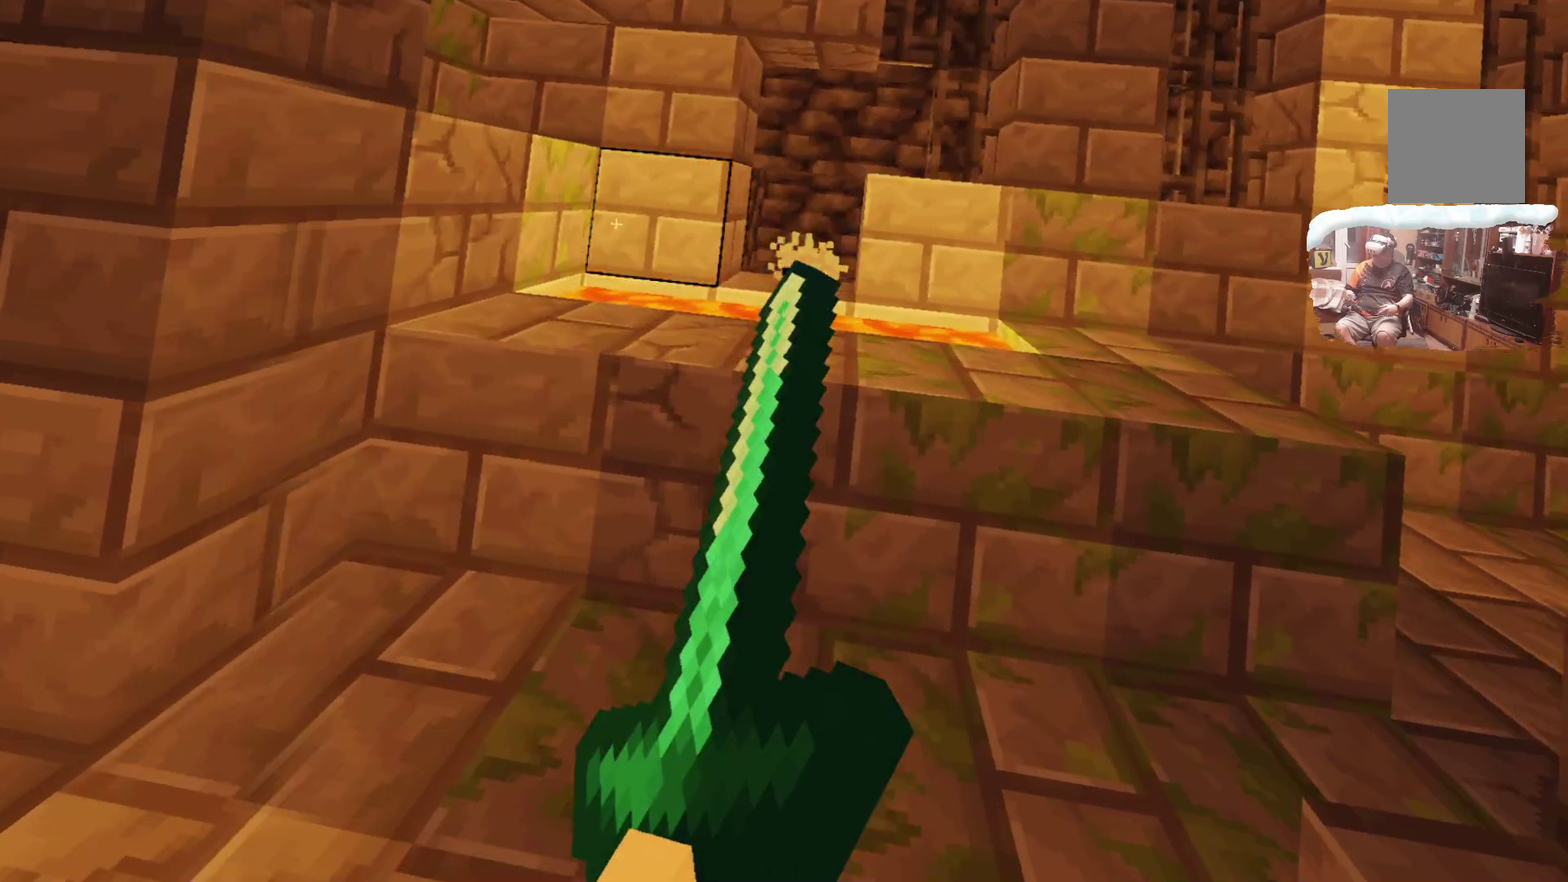
{"dt_ms": 700, "buttons": [], "left_stick": "center", "right_stick": "center", "events": [[300, "left_stick", "center"]]}